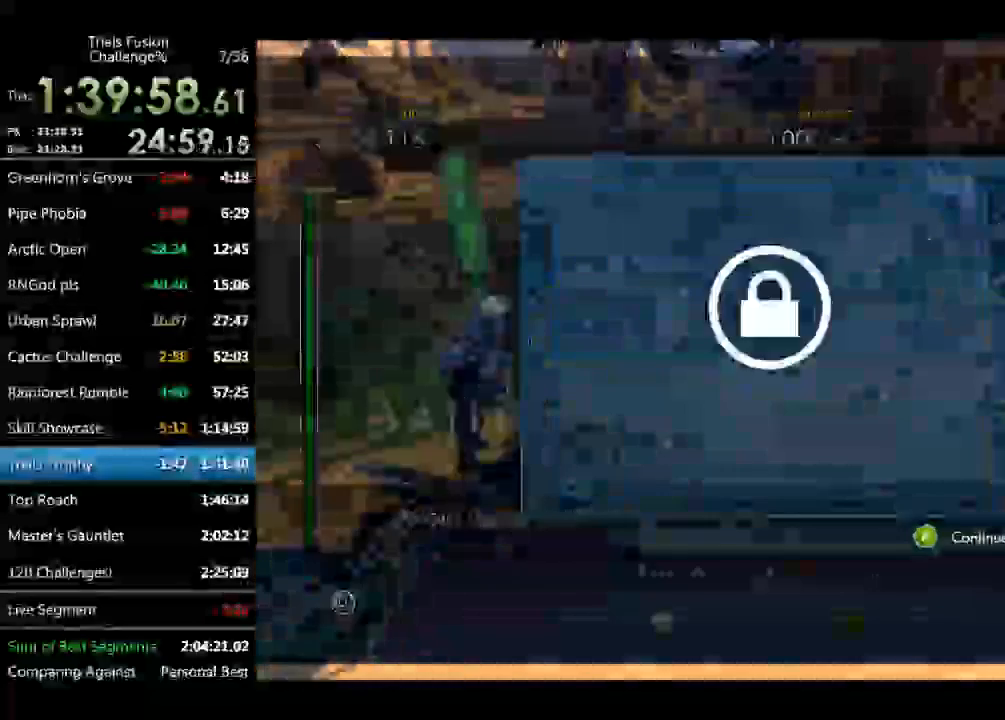
Gameplay with a controller (Xbox layout); each line is a JSON object with the inputs held at the frame after it. "events" lists button and stick changes between this image and that frame as [ms after this image, input, new state], when the widget could be followed in between. Not read: A B DPAD_DOWN DPAD_LEFT DPAD_RIGHT DPAD_UP L1 L3 R1 R3 SELECT START X Y right_stick.
{"buttons": [], "left_stick": "center", "events": [[416, "R2", "down"], [499, "R2", "up"]]}
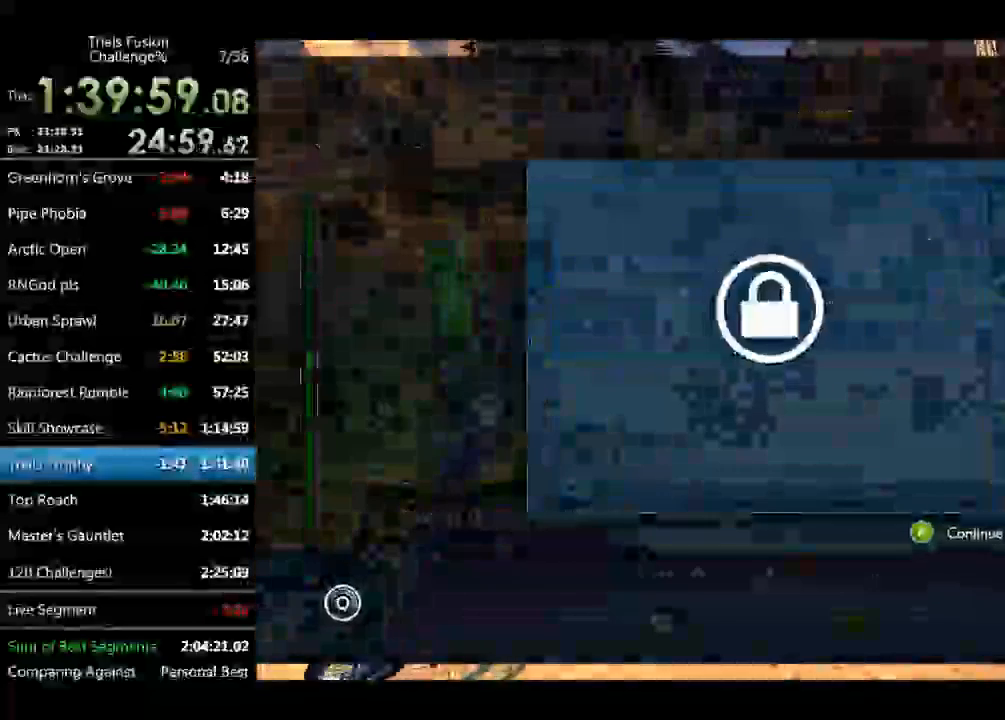
{"buttons": [], "left_stick": "center", "events": [[415, "R2", "down"], [499, "R2", "up"]]}
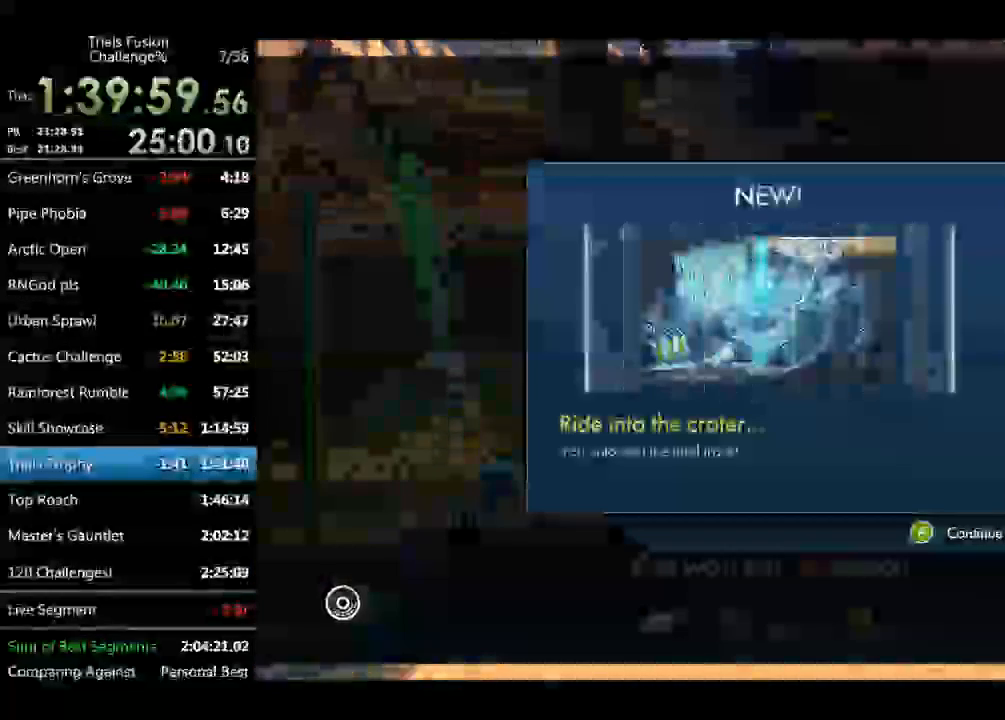
{"buttons": [], "left_stick": "center", "events": []}
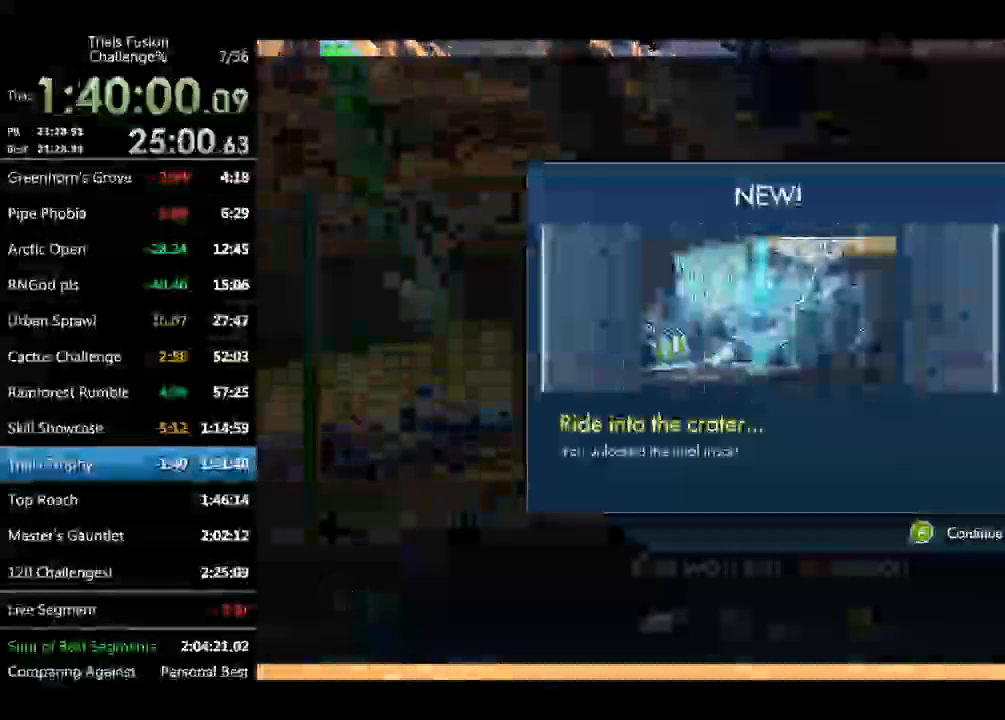
{"buttons": [], "left_stick": "center", "events": [[374, "R2", "down"], [416, "R2", "up"]]}
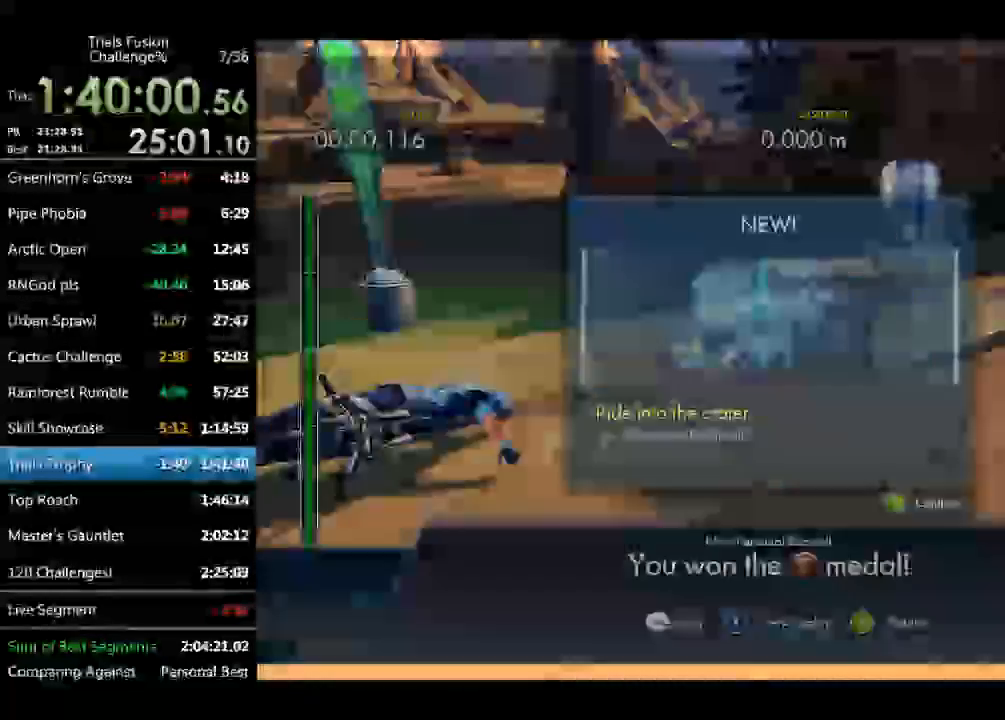
{"buttons": ["R2"], "left_stick": "center", "events": [[499, "R2", "down"]]}
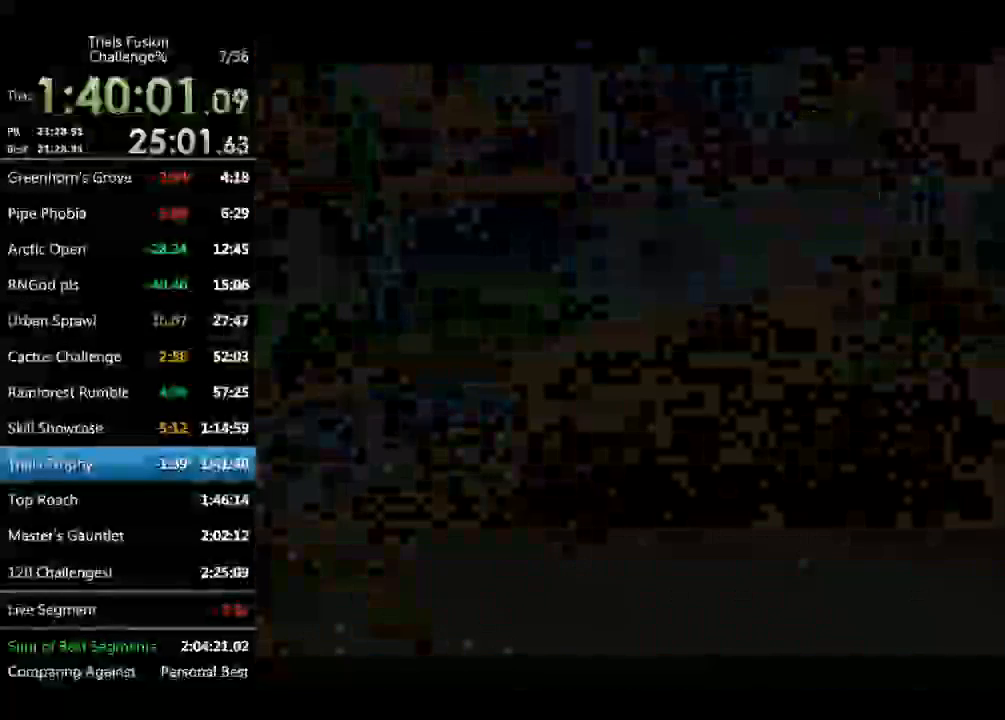
{"buttons": [], "left_stick": "center", "events": [[41, "R2", "up"], [125, "R2", "down"], [208, "R2", "up"], [291, "R2", "down"], [374, "R2", "up"]]}
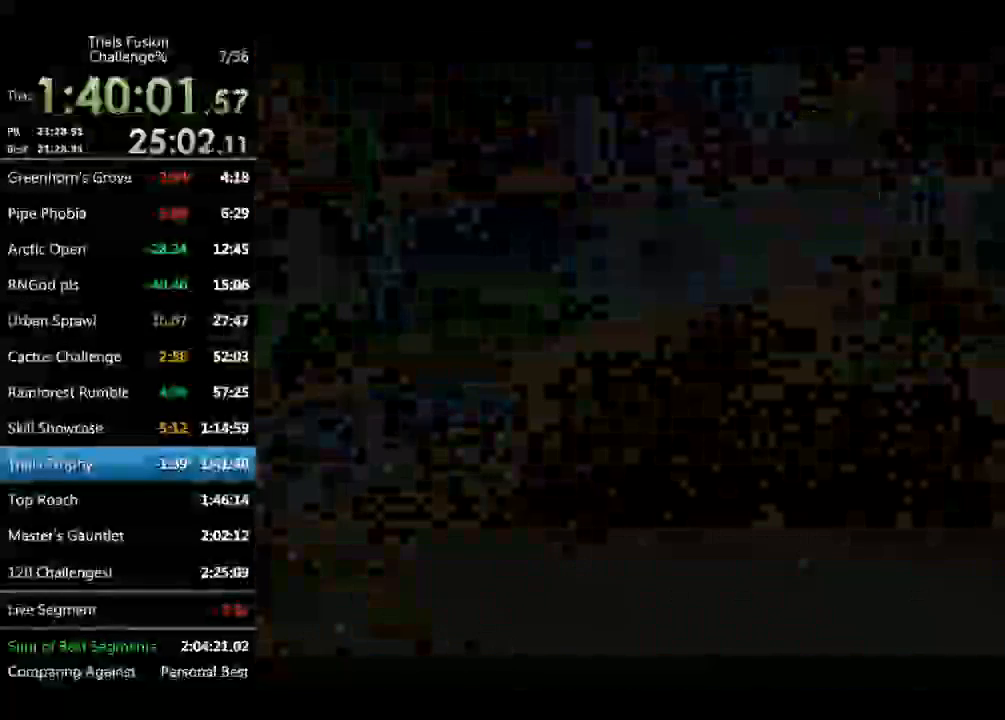
{"buttons": [], "left_stick": "center", "events": []}
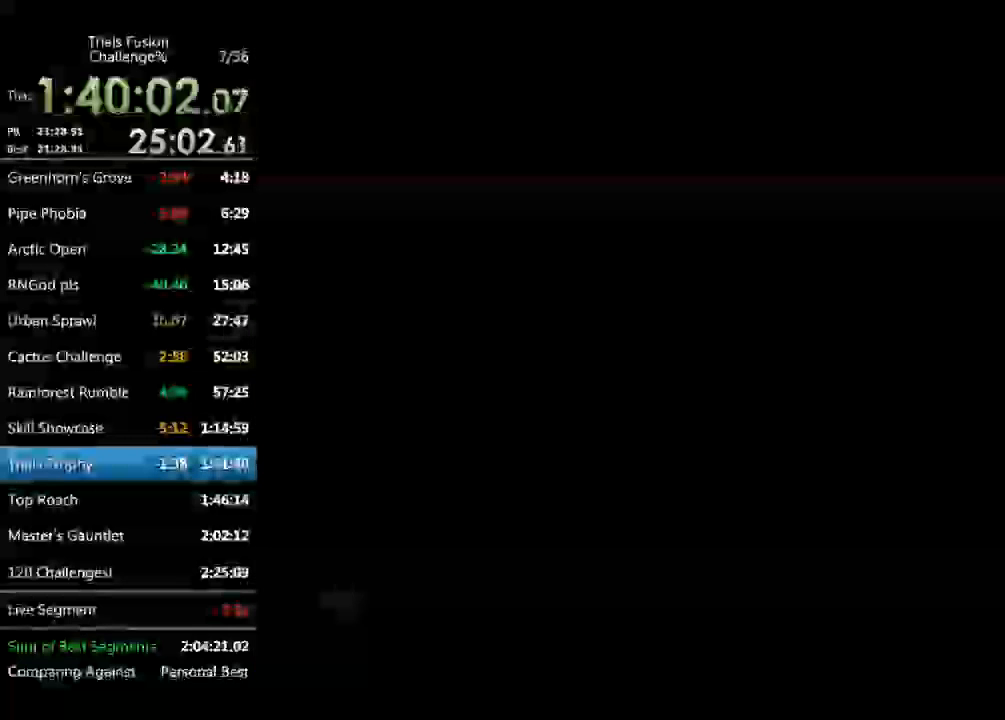
{"buttons": ["R2"], "left_stick": "center", "events": [[458, "R2", "down"]]}
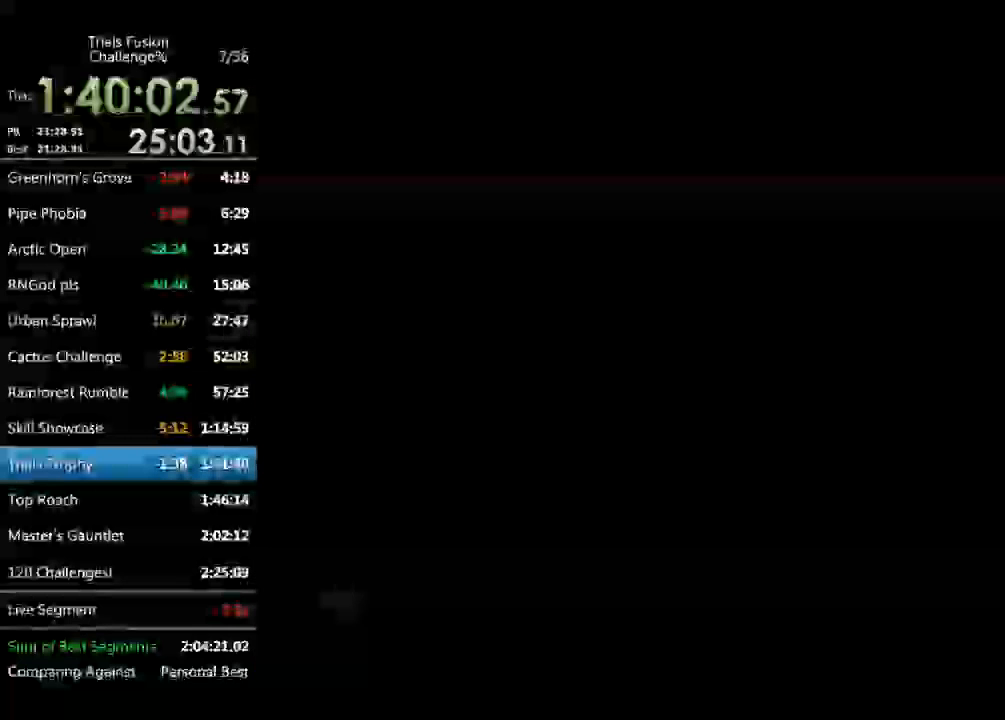
{"buttons": [], "left_stick": "center", "events": [[125, "R2", "up"]]}
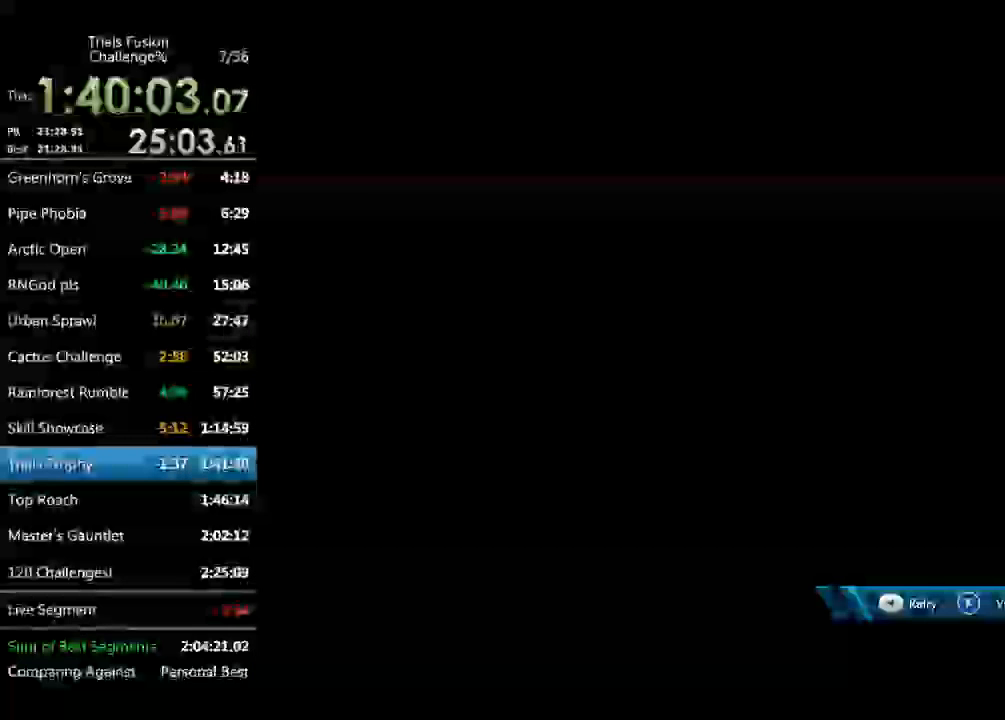
{"buttons": [], "left_stick": "center", "events": []}
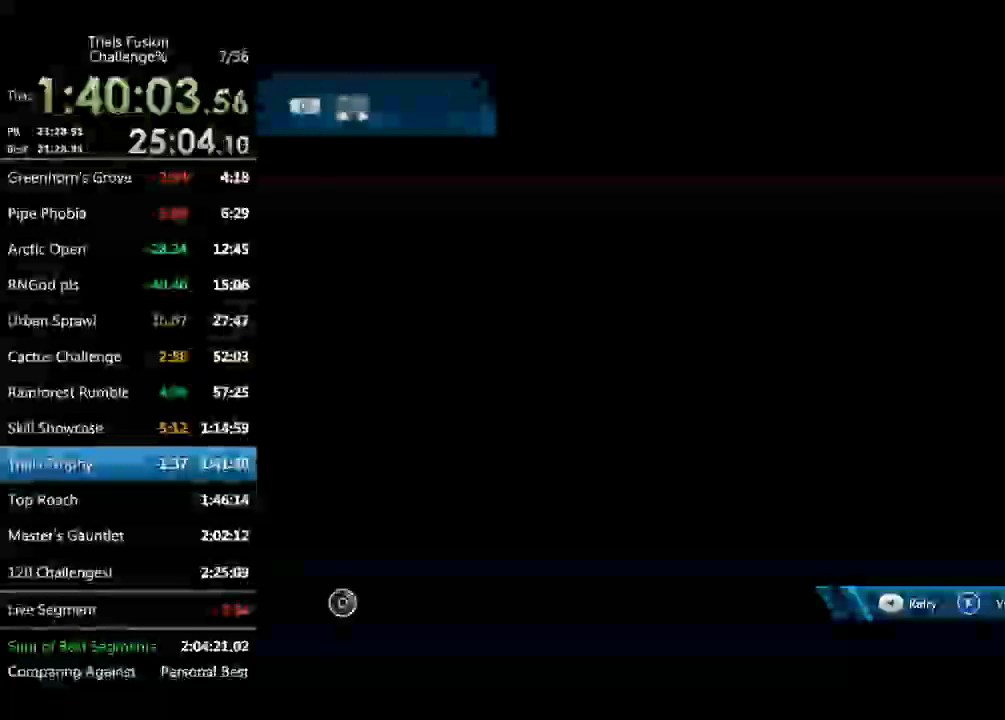
{"buttons": [], "left_stick": "center", "events": []}
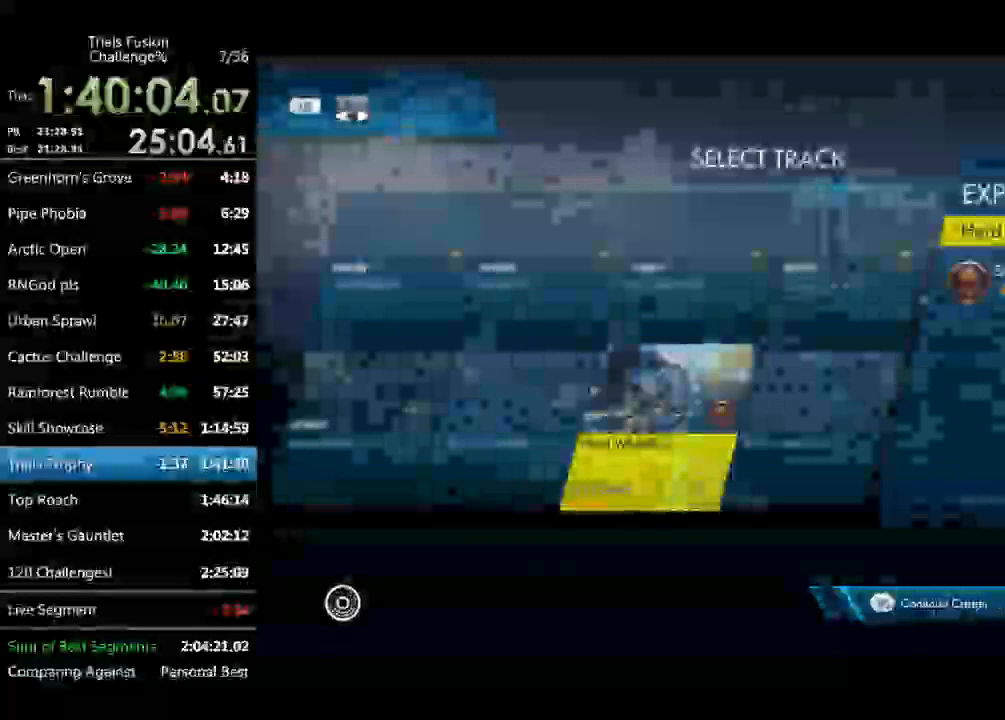
{"buttons": [], "left_stick": "center", "events": [[291, "R2", "down"], [416, "R2", "up"]]}
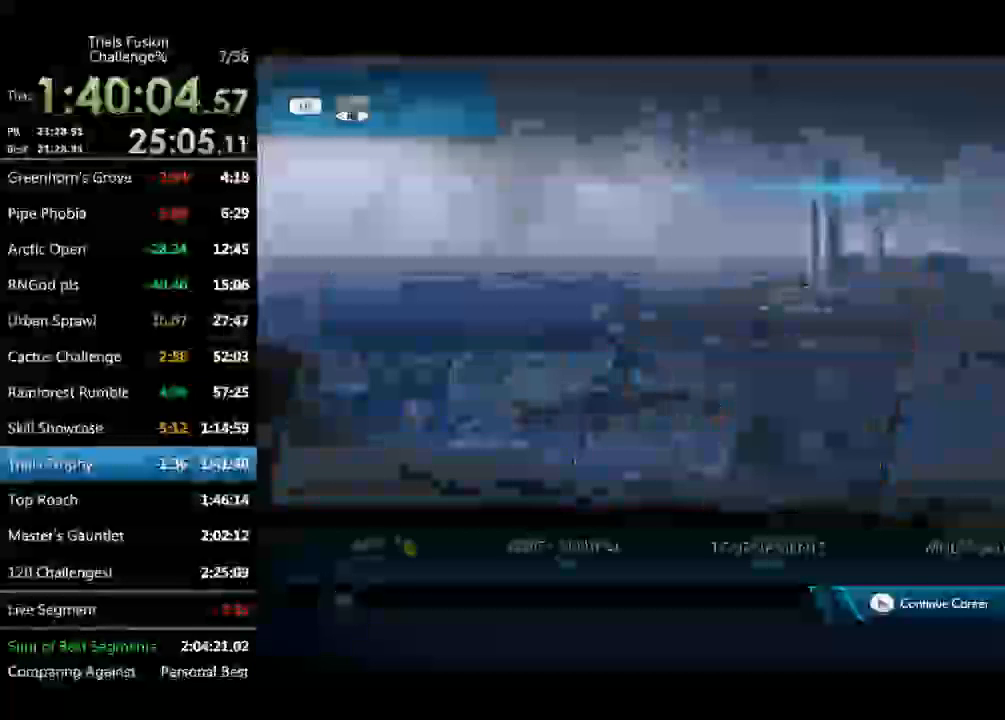
{"buttons": [], "left_stick": "center", "events": []}
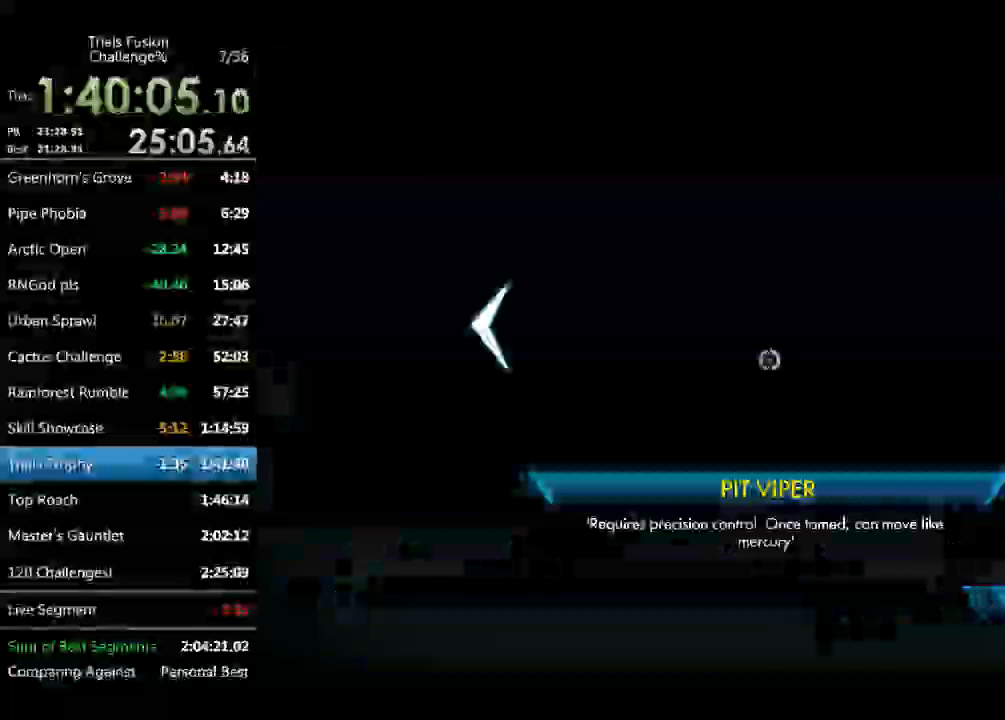
{"buttons": [], "left_stick": "center", "events": [[291, "R2", "down"], [333, "R2", "up"], [457, "R2", "down"], [499, "R2", "up"]]}
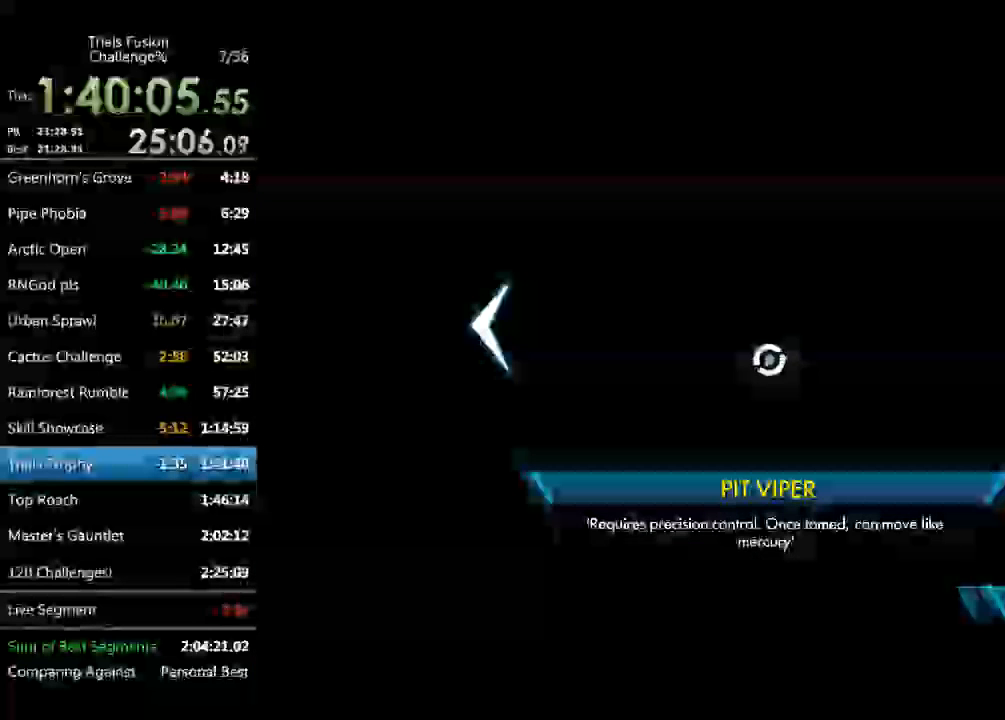
{"buttons": [], "left_stick": "center", "events": [[83, "R2", "down"], [166, "R2", "up"], [249, "R2", "down"], [291, "R2", "up"], [374, "R2", "down"], [457, "R2", "up"]]}